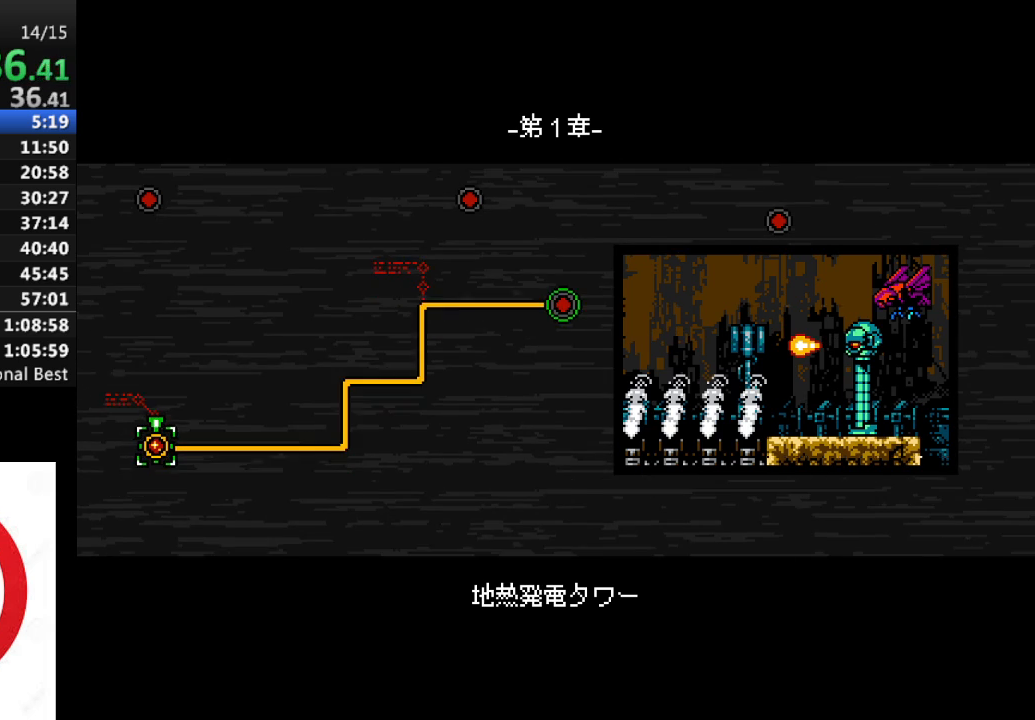
Gameplay with a controller (PlayStation layout); each line is a JSON object with the inputs held at the frame after it. "events" lists button and stick changes between this image and that frame as [ms after this image, input, new state], when the widget could be followed in between.
{"buttons": ["DPAD_RIGHT"], "left_stick": "center", "right_stick": "center", "events": [[300, "DPAD_RIGHT", "down"]]}
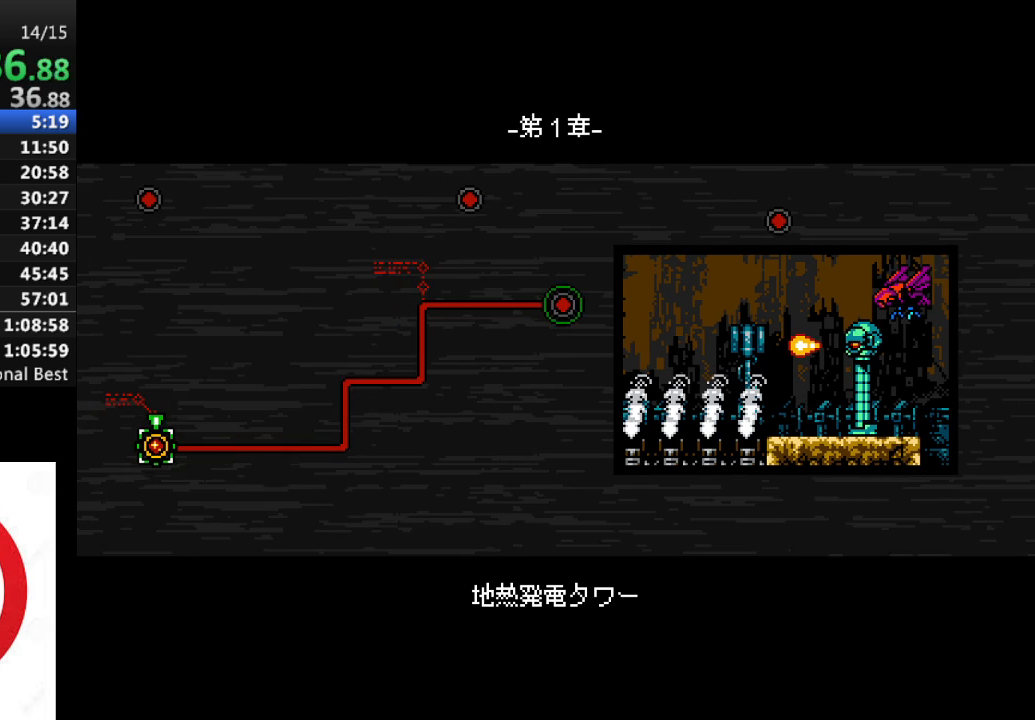
{"buttons": ["DPAD_RIGHT"], "left_stick": "center", "right_stick": "center", "events": []}
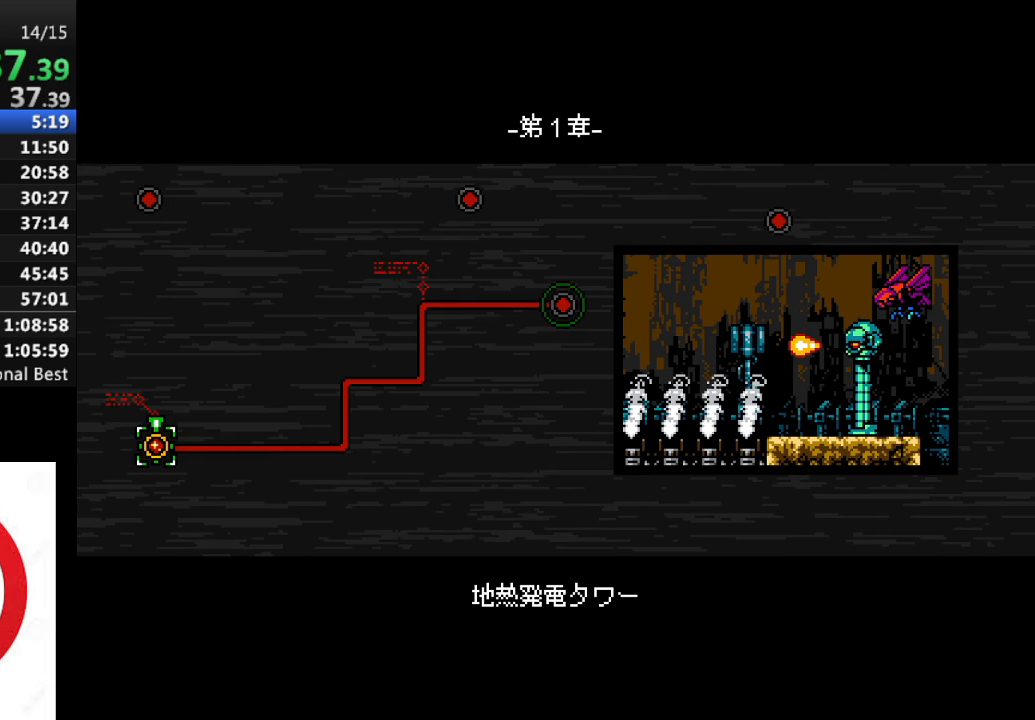
{"buttons": ["DPAD_RIGHT"], "left_stick": "center", "right_stick": "center", "events": []}
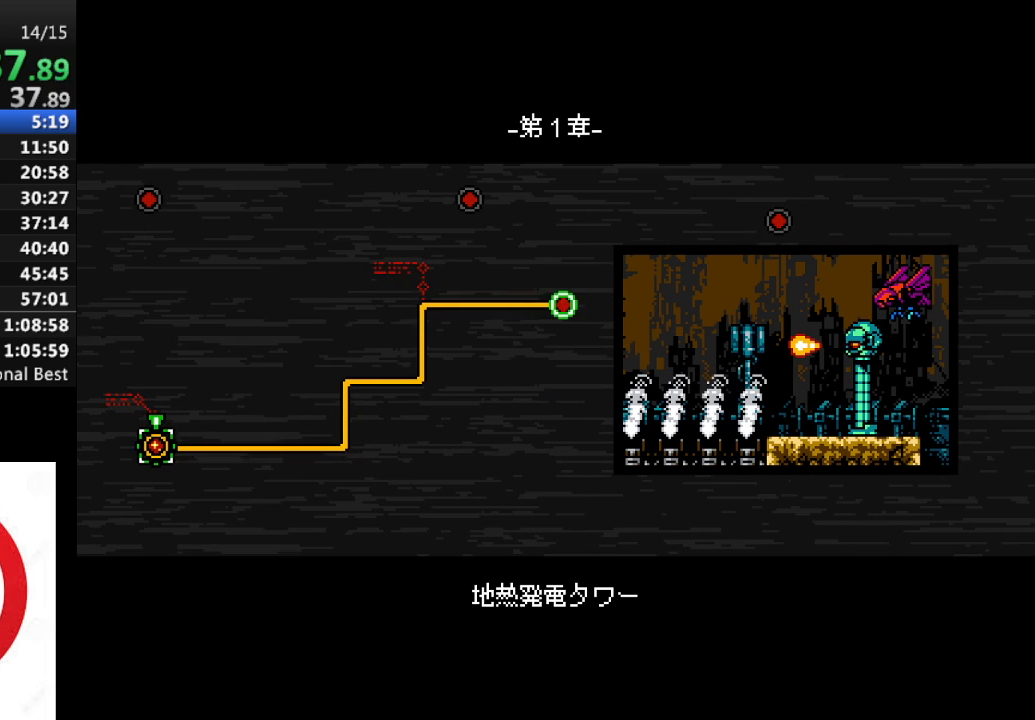
{"buttons": ["CROSS", "DPAD_RIGHT"], "left_stick": "center", "right_stick": "center", "events": [[67, "CROSS", "down"], [100, "SQUARE", "down"], [117, "CROSS", "up"], [233, "CROSS", "down"], [267, "SQUARE", "up"], [333, "SQUARE", "down"], [367, "CROSS", "up"], [450, "CROSS", "down"], [483, "SQUARE", "up"]]}
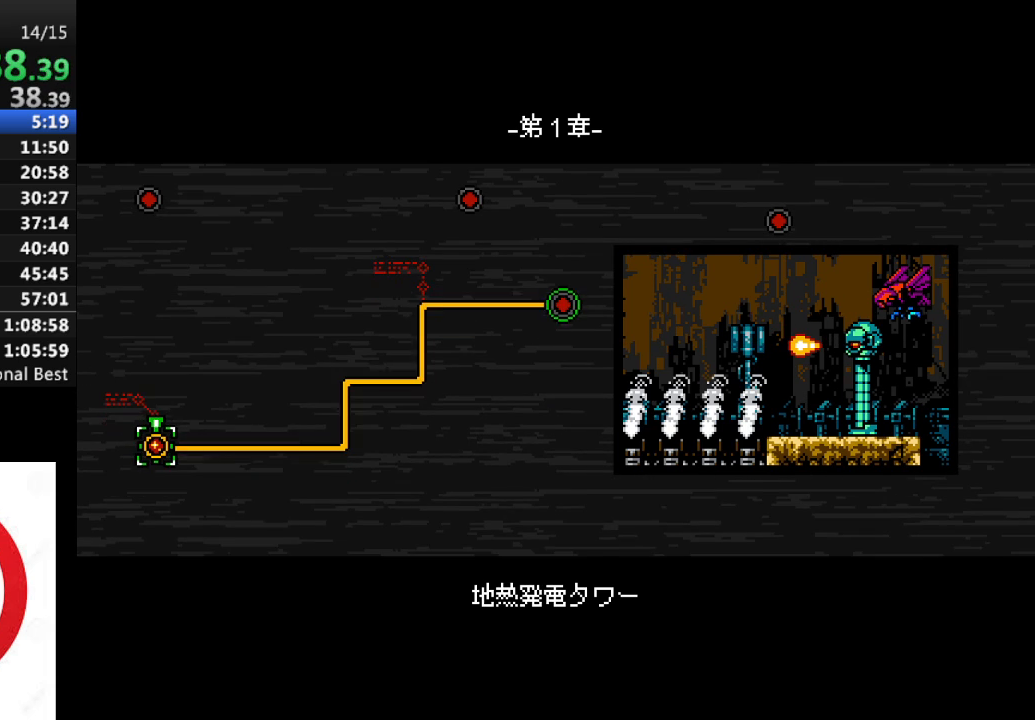
{"buttons": ["SQUARE", "DPAD_RIGHT"], "left_stick": "center", "right_stick": "center", "events": [[33, "SQUARE", "down"], [83, "CROSS", "up"], [150, "CROSS", "down"], [183, "SQUARE", "up"], [233, "SQUARE", "down"], [267, "CROSS", "up"], [367, "CROSS", "down"], [383, "SQUARE", "up"], [433, "SQUARE", "down"], [467, "CROSS", "up"]]}
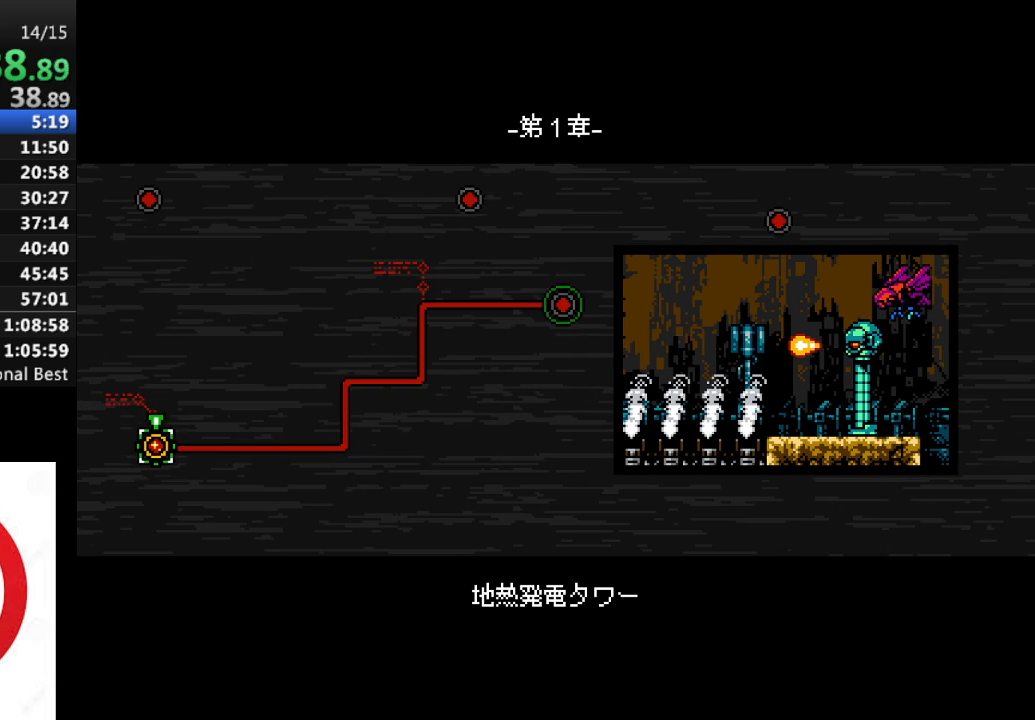
{"buttons": ["CROSS", "SQUARE", "DPAD_RIGHT"], "left_stick": "center", "right_stick": "center", "events": [[67, "CROSS", "down"], [83, "SQUARE", "up"], [133, "SQUARE", "down"], [150, "CROSS", "up"], [250, "CROSS", "down"], [283, "SQUARE", "up"], [333, "SQUARE", "down"], [350, "CROSS", "up"], [450, "CROSS", "down"], [467, "SQUARE", "up"], [500, "SQUARE", "down"]]}
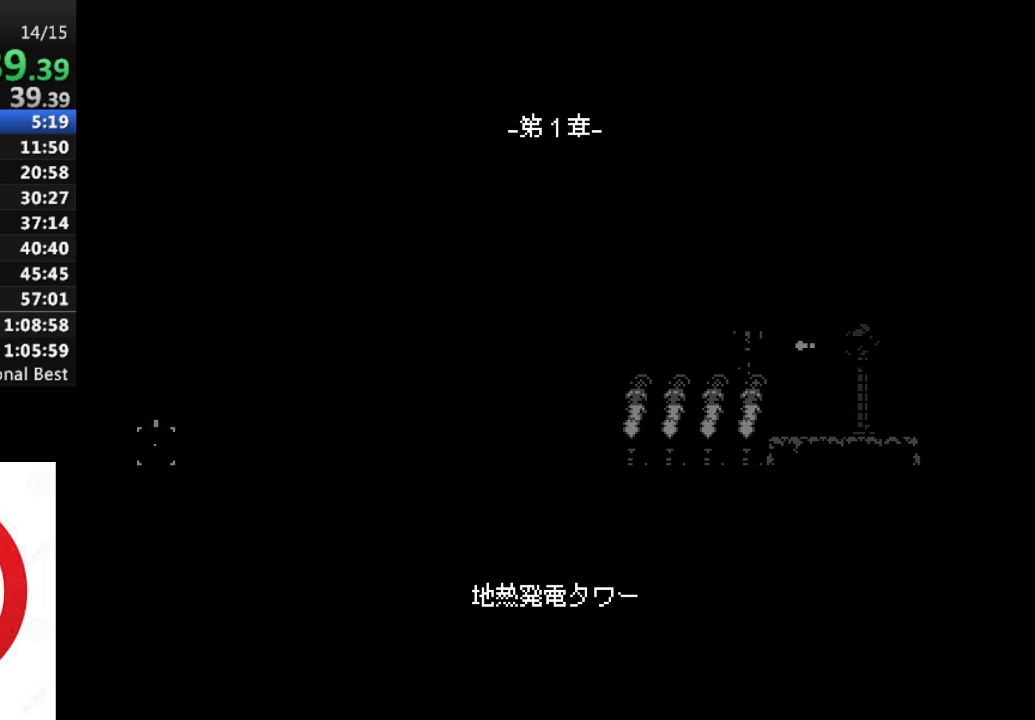
{"buttons": ["DPAD_RIGHT"], "left_stick": "center", "right_stick": "center", "events": [[33, "CROSS", "up"], [133, "CROSS", "down"], [167, "SQUARE", "up"], [250, "CROSS", "up"]]}
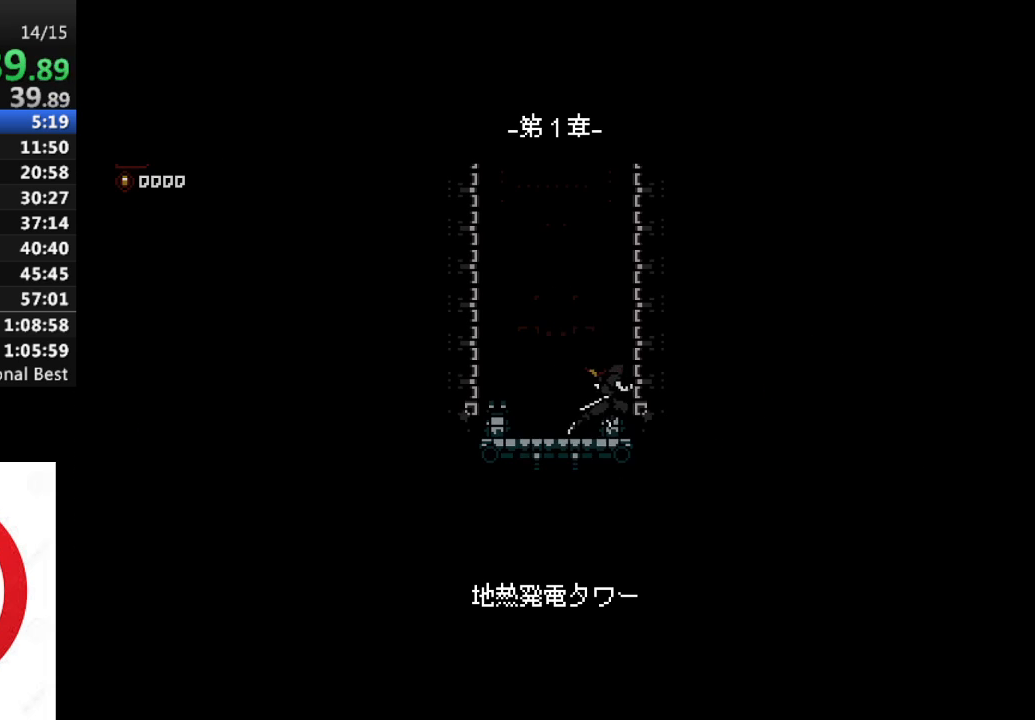
{"buttons": ["DPAD_RIGHT"], "left_stick": "center", "right_stick": "center", "events": []}
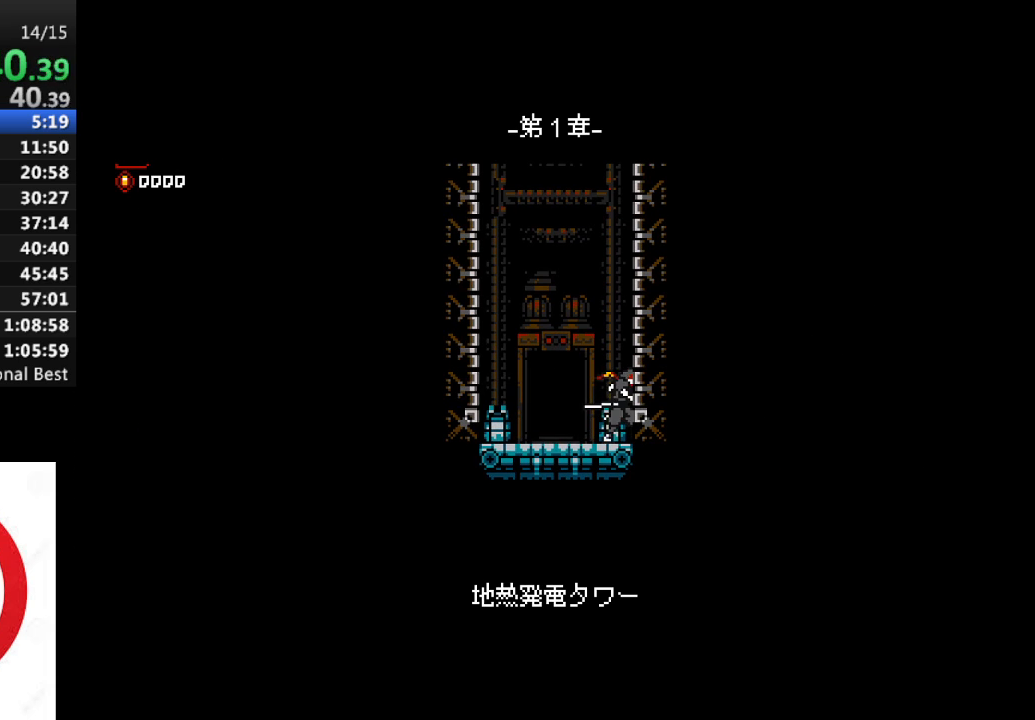
{"buttons": ["DPAD_RIGHT"], "left_stick": "center", "right_stick": "center", "events": []}
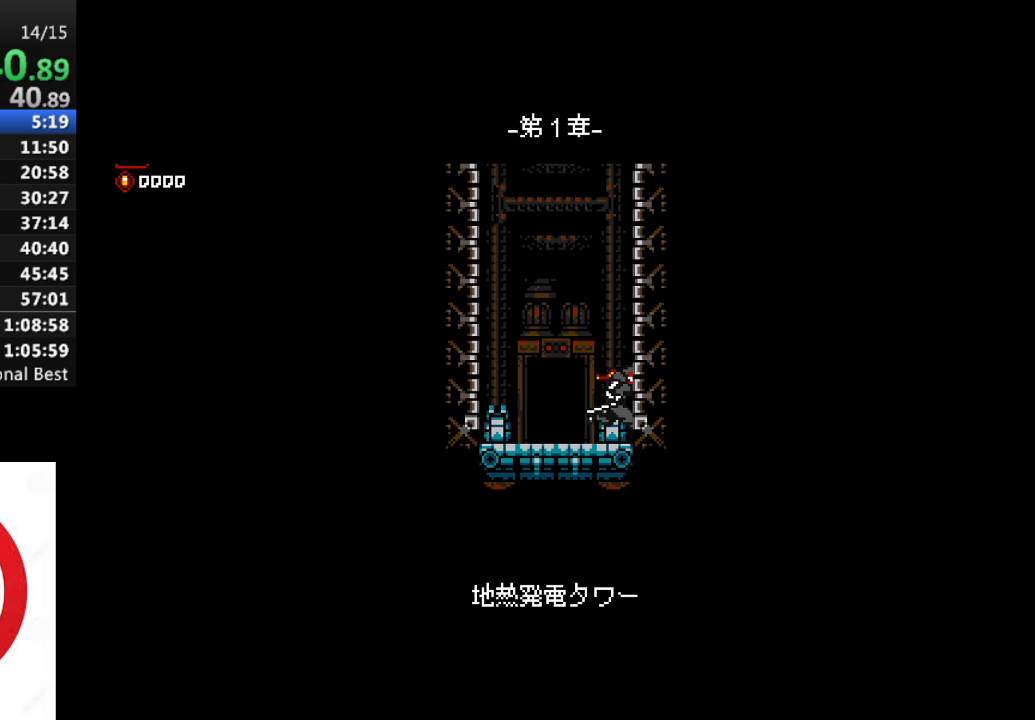
{"buttons": ["DPAD_RIGHT"], "left_stick": "center", "right_stick": "center", "events": []}
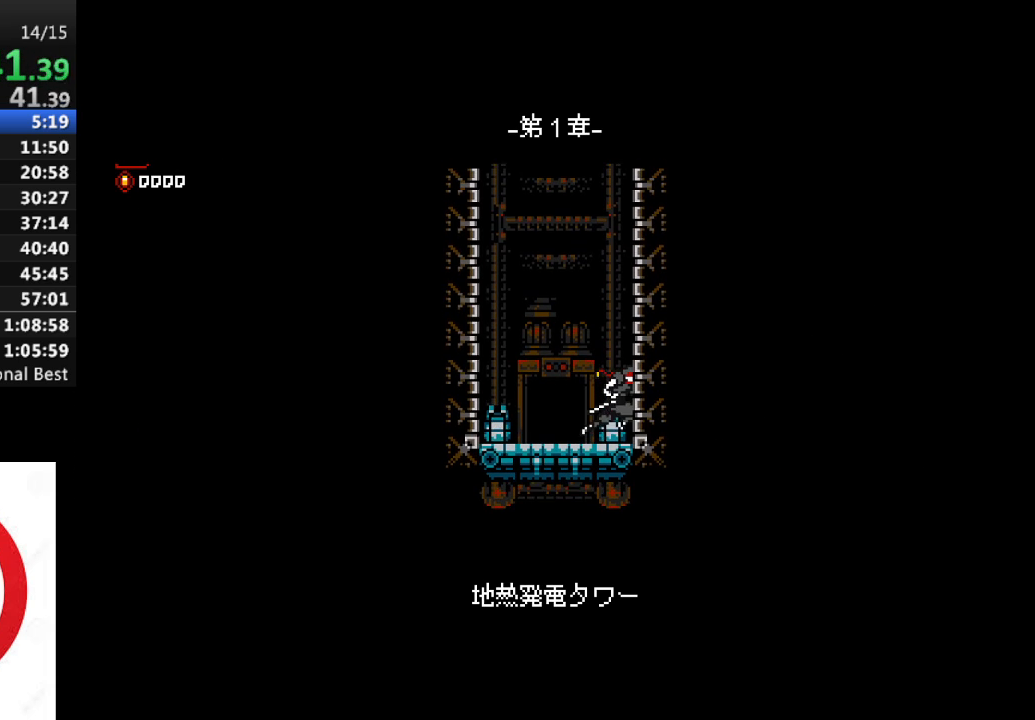
{"buttons": ["DPAD_RIGHT"], "left_stick": "center", "right_stick": "center", "events": []}
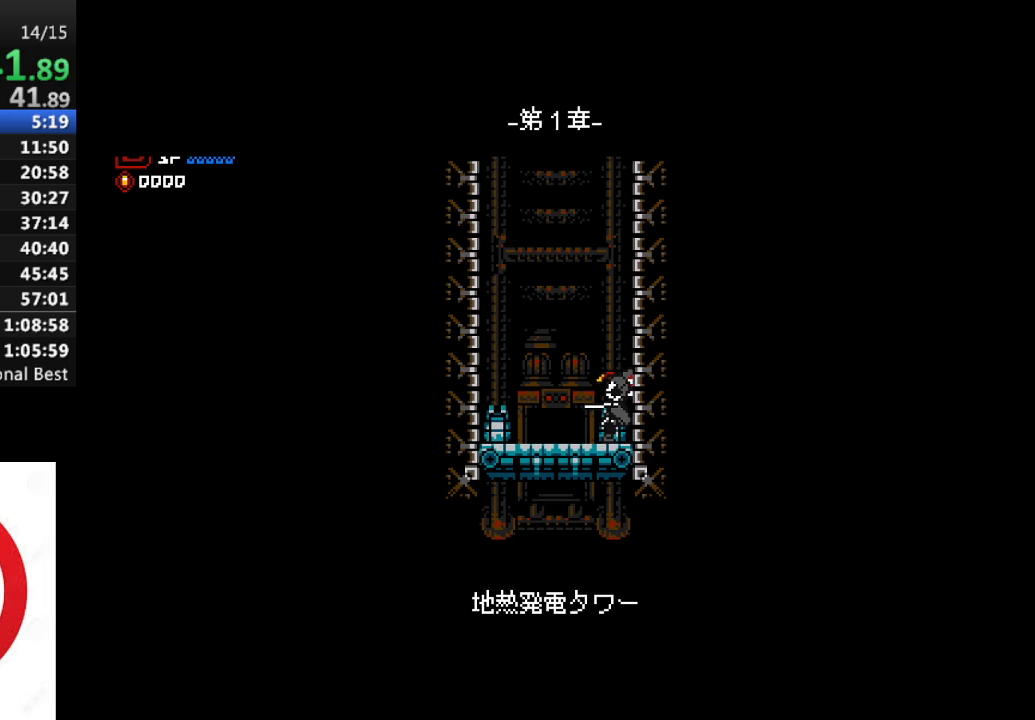
{"buttons": ["DPAD_RIGHT"], "left_stick": "center", "right_stick": "center", "events": []}
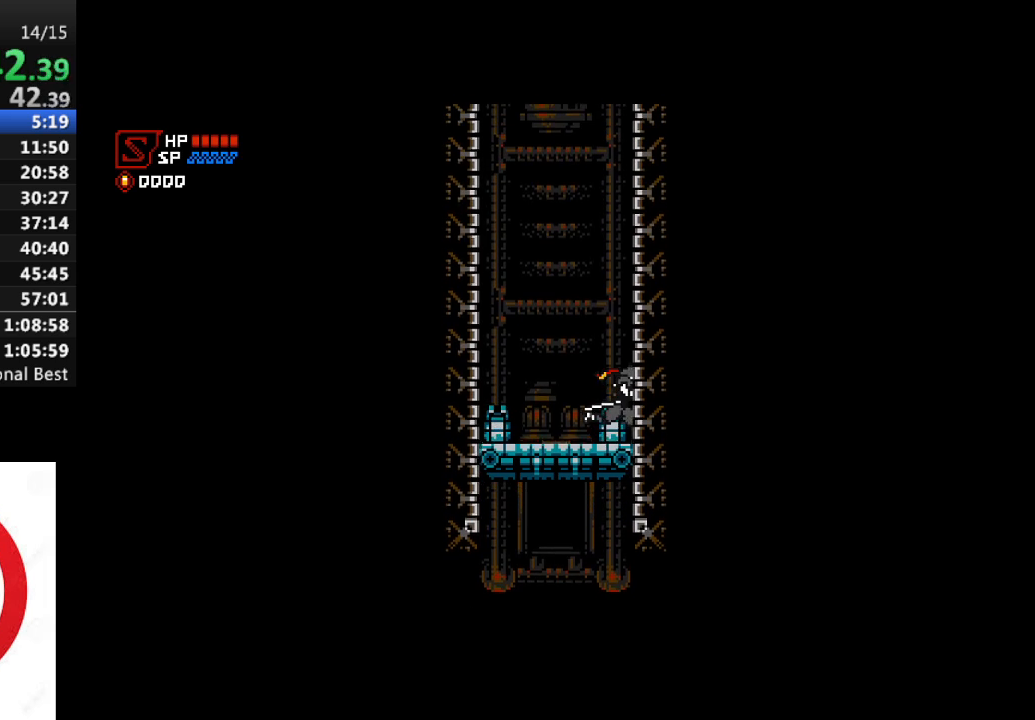
{"buttons": ["DPAD_RIGHT"], "left_stick": "center", "right_stick": "center", "events": []}
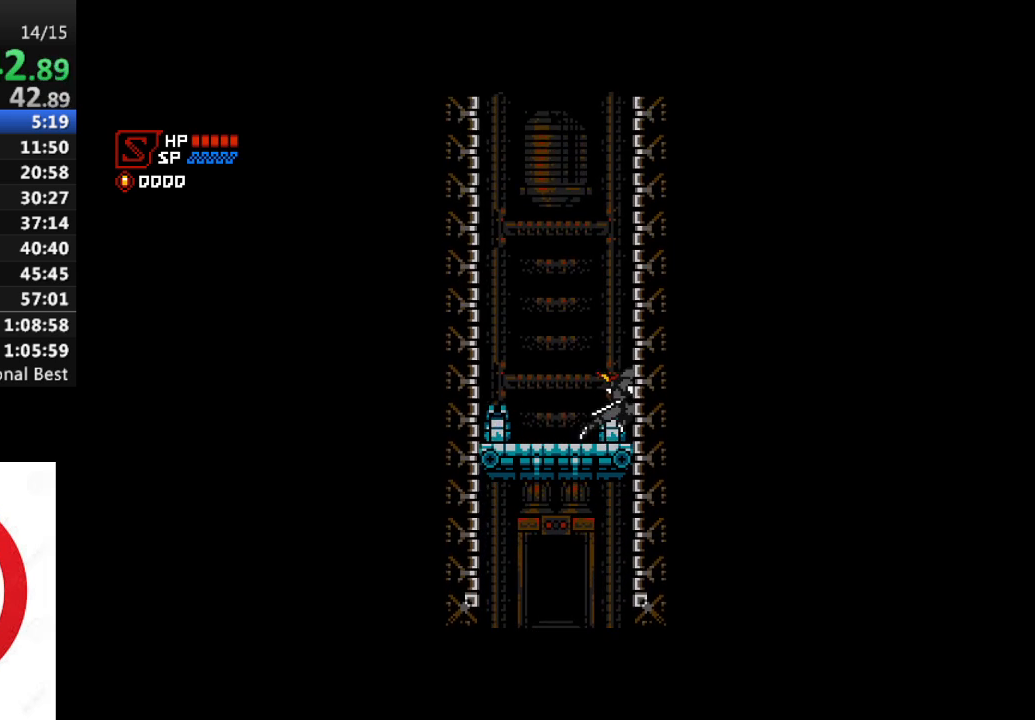
{"buttons": ["DPAD_RIGHT"], "left_stick": "center", "right_stick": "center", "events": []}
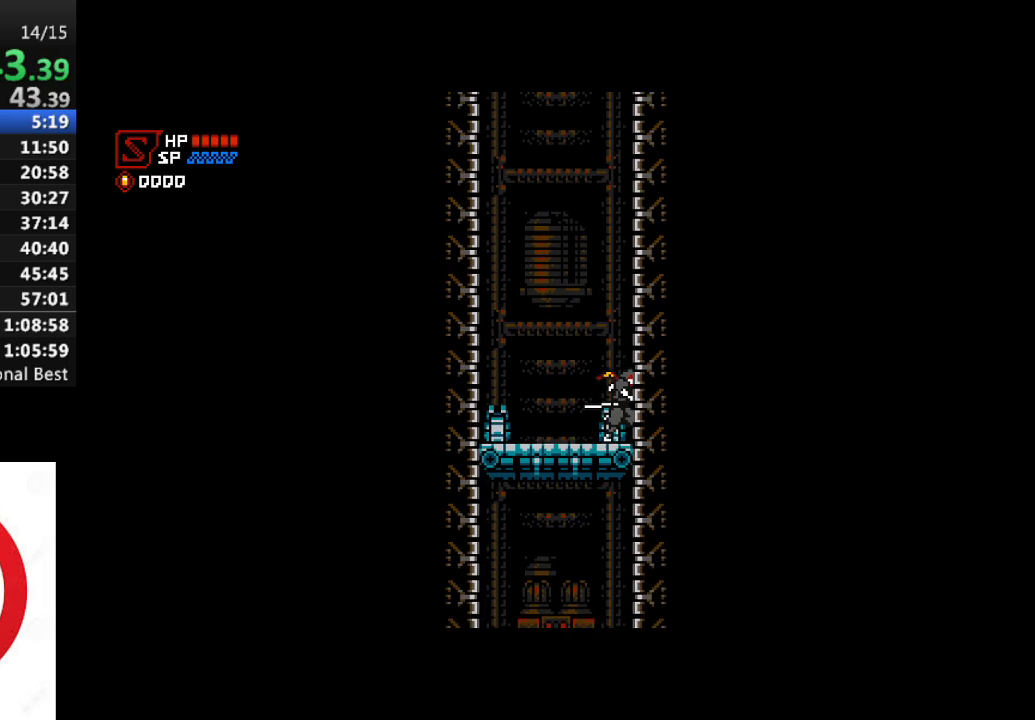
{"buttons": ["DPAD_RIGHT"], "left_stick": "center", "right_stick": "center", "events": []}
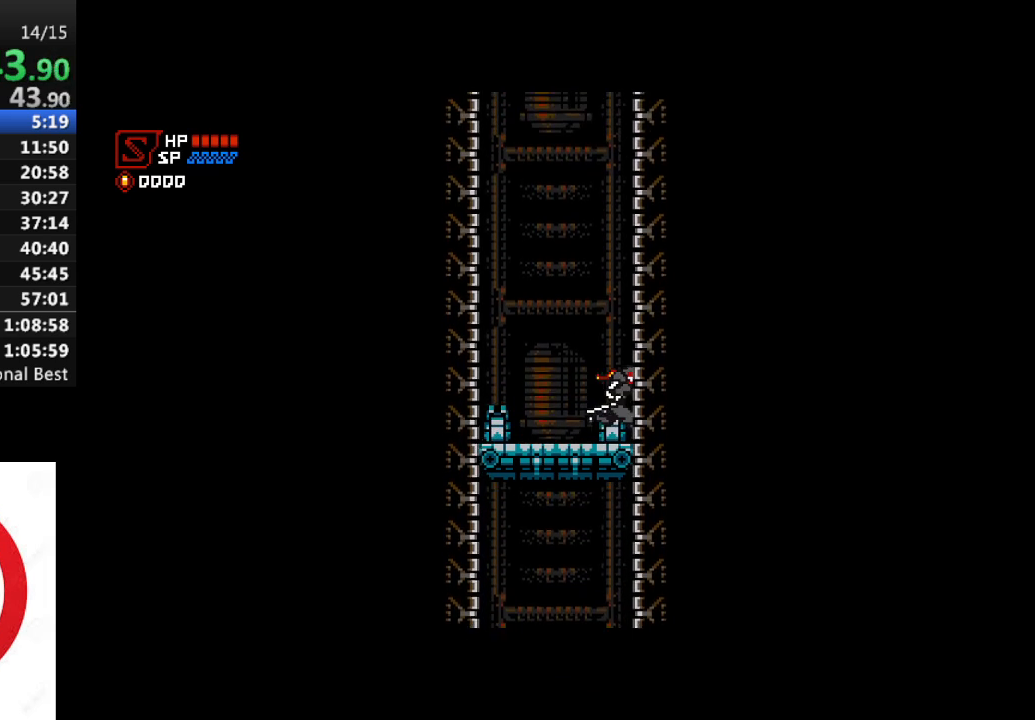
{"buttons": ["DPAD_RIGHT"], "left_stick": "center", "right_stick": "center", "events": []}
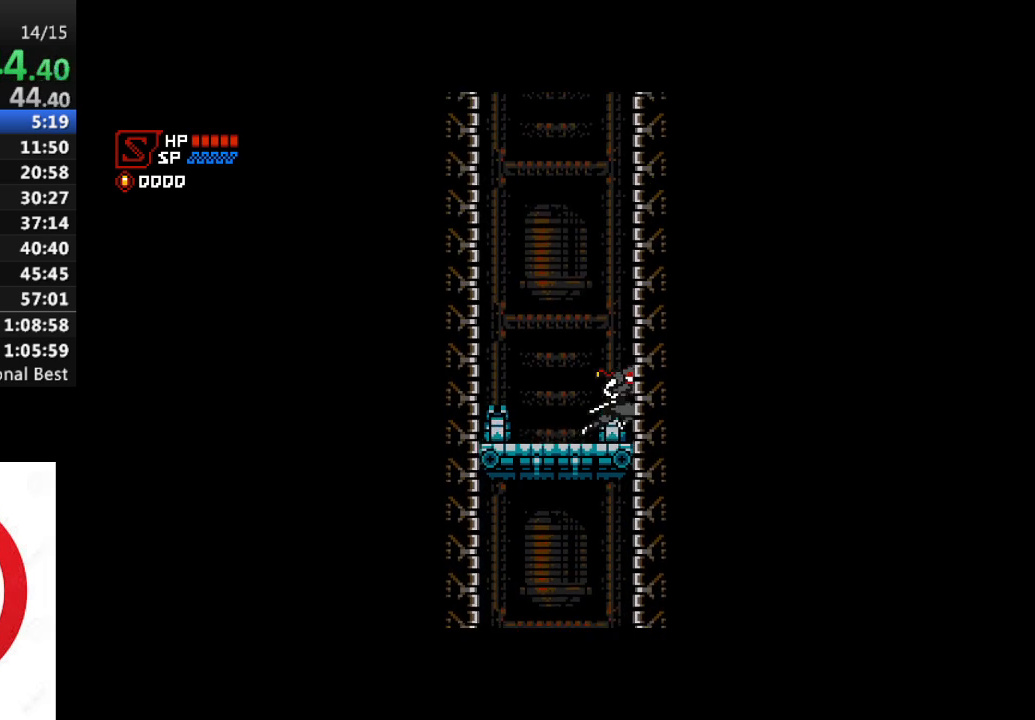
{"buttons": ["DPAD_RIGHT"], "left_stick": "center", "right_stick": "center", "events": []}
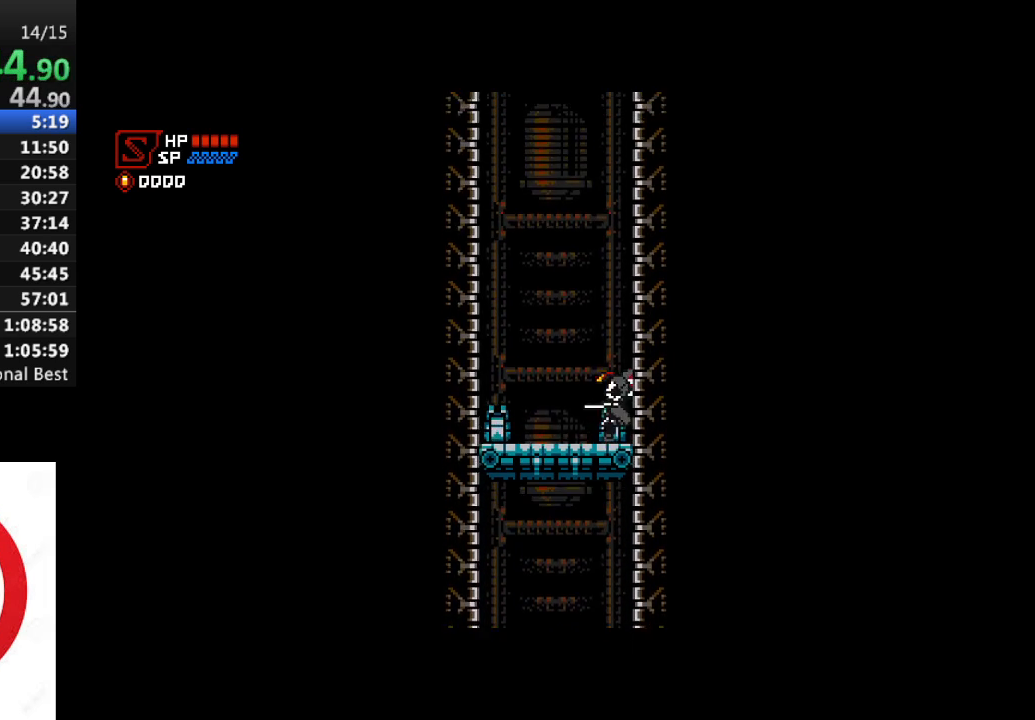
{"buttons": ["DPAD_RIGHT"], "left_stick": "center", "right_stick": "center", "events": []}
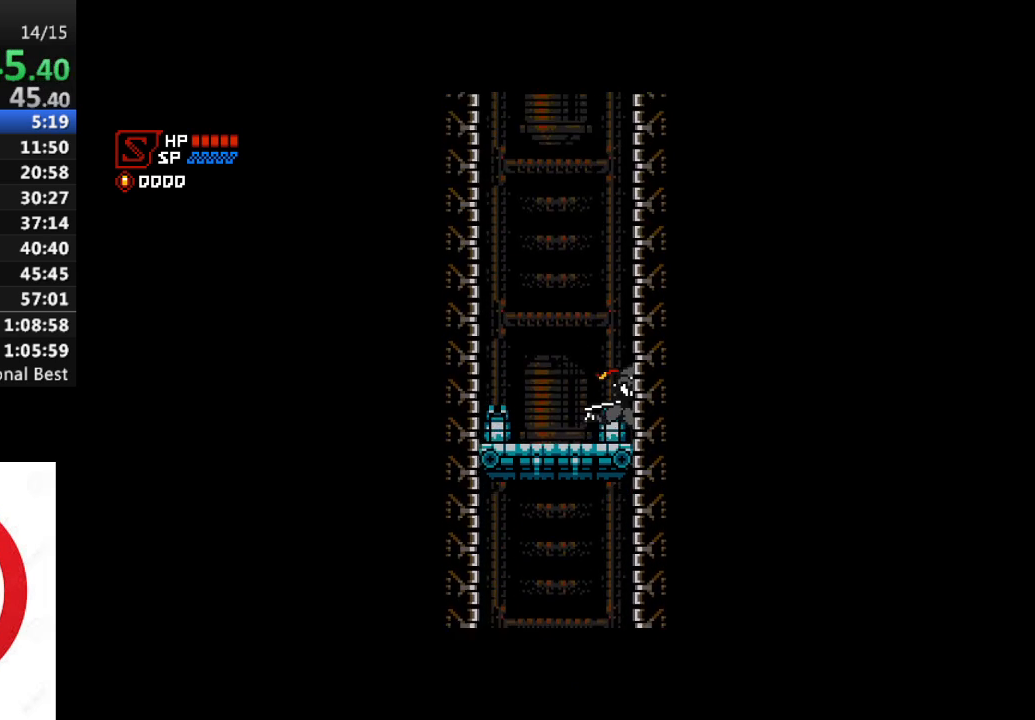
{"buttons": ["DPAD_RIGHT"], "left_stick": "center", "right_stick": "center", "events": []}
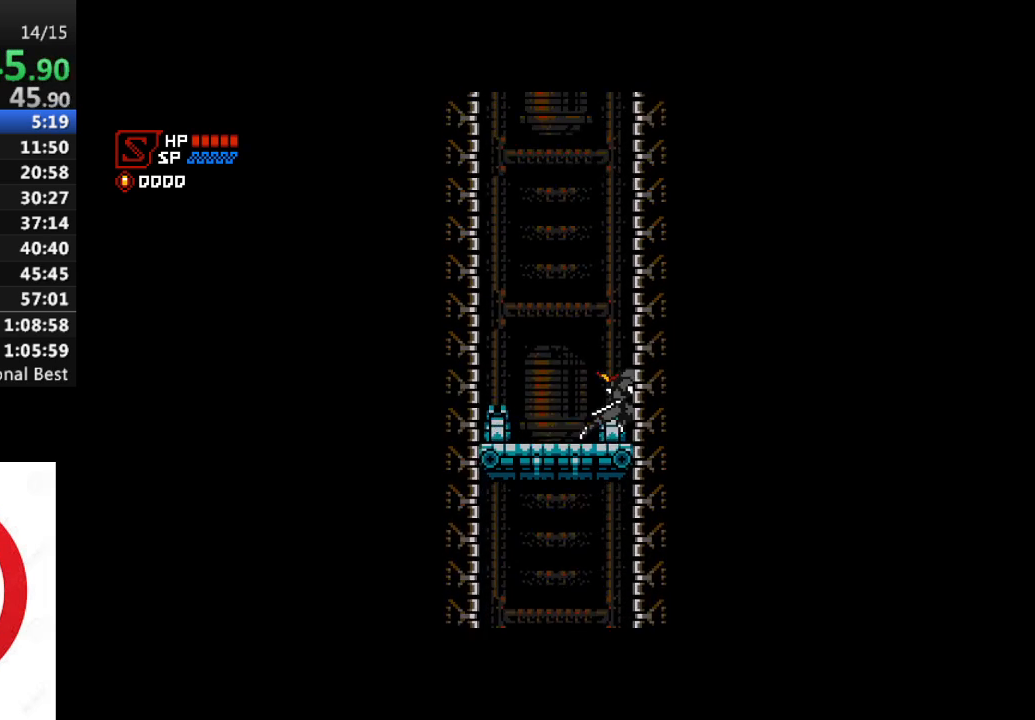
{"buttons": ["DPAD_RIGHT"], "left_stick": "center", "right_stick": "center", "events": []}
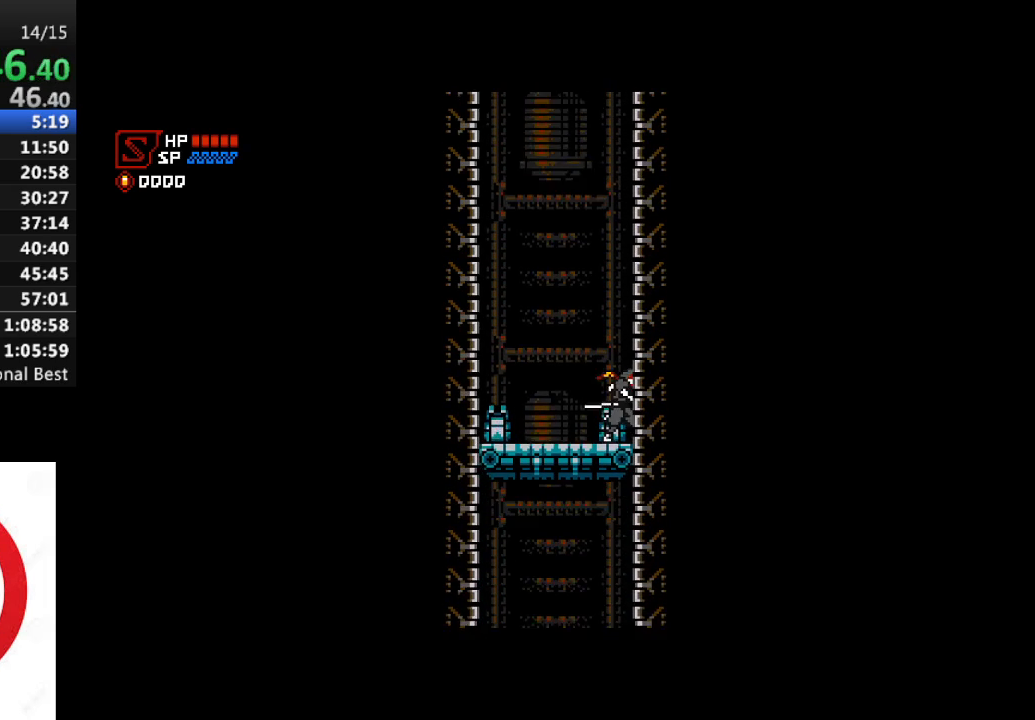
{"buttons": ["DPAD_RIGHT"], "left_stick": "center", "right_stick": "center", "events": []}
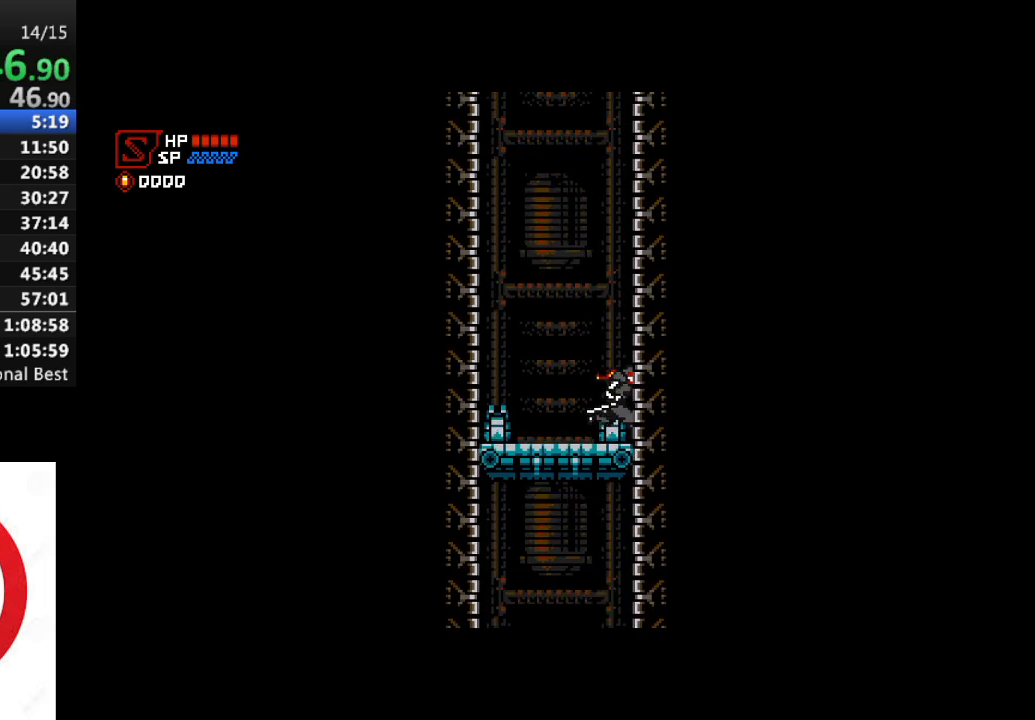
{"buttons": ["DPAD_RIGHT"], "left_stick": "center", "right_stick": "center", "events": []}
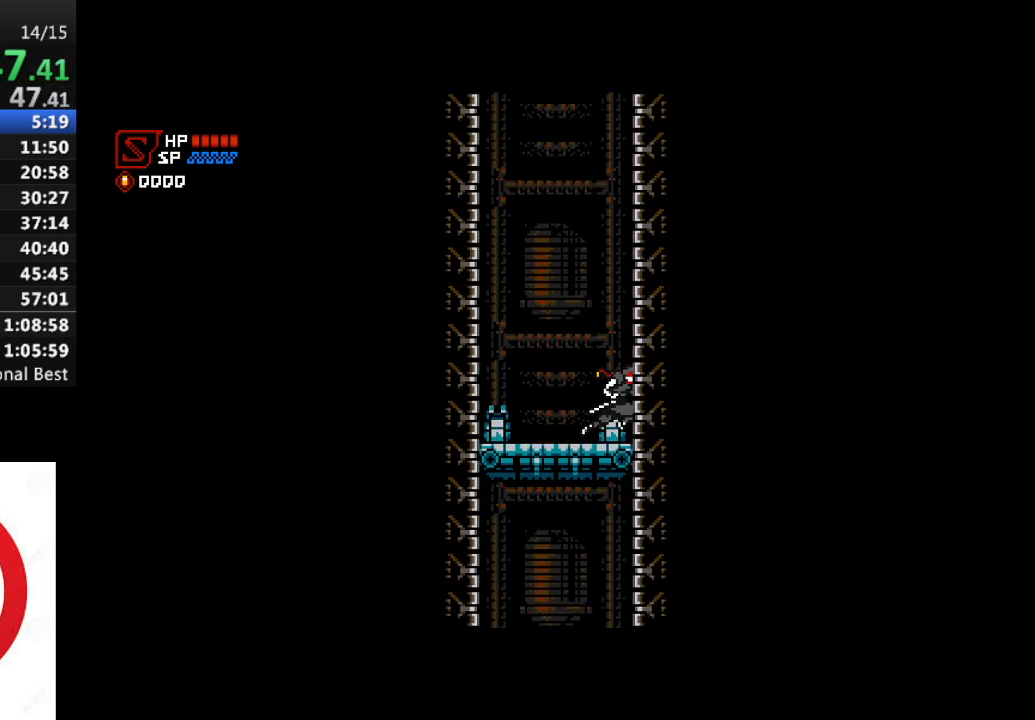
{"buttons": ["DPAD_RIGHT"], "left_stick": "center", "right_stick": "center", "events": []}
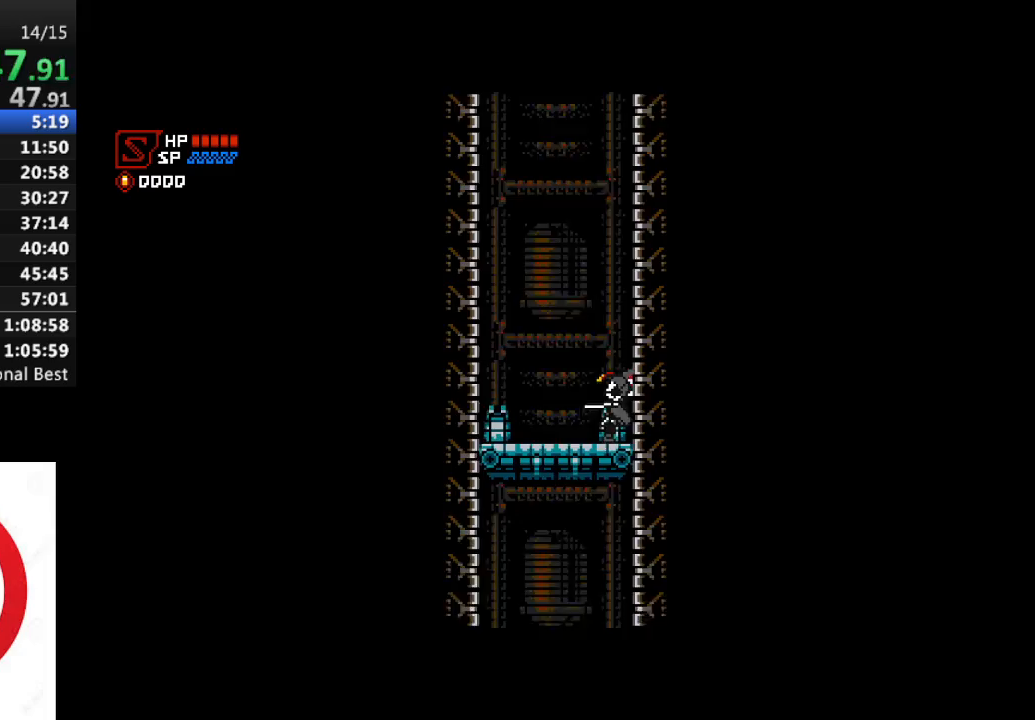
{"buttons": ["DPAD_RIGHT"], "left_stick": "center", "right_stick": "center", "events": []}
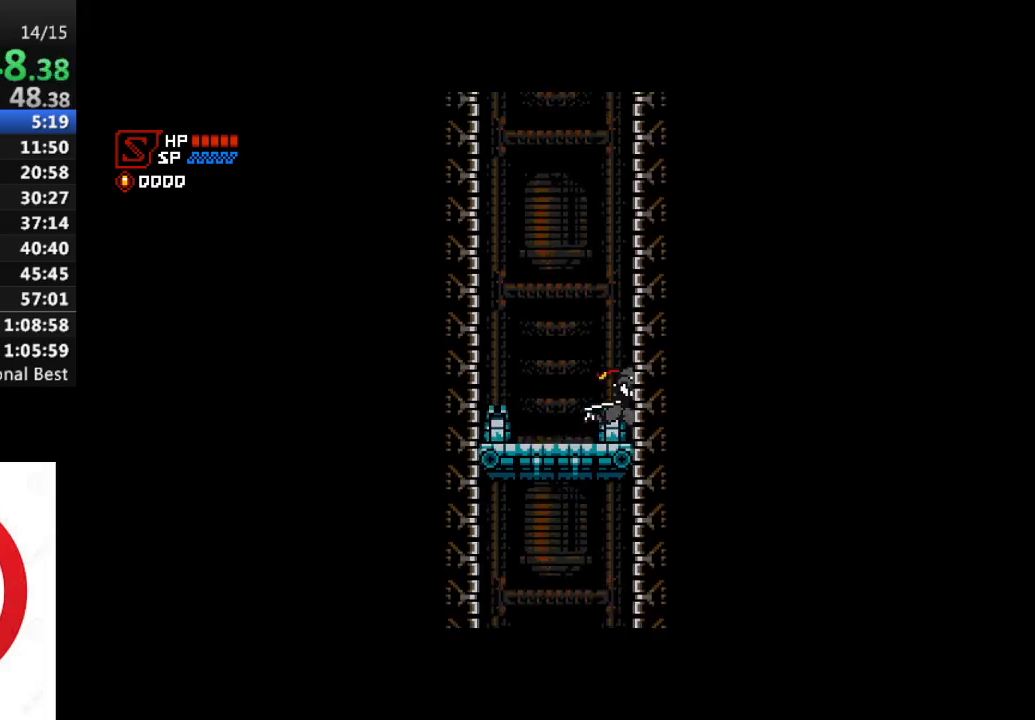
{"buttons": ["DPAD_RIGHT"], "left_stick": "center", "right_stick": "center", "events": []}
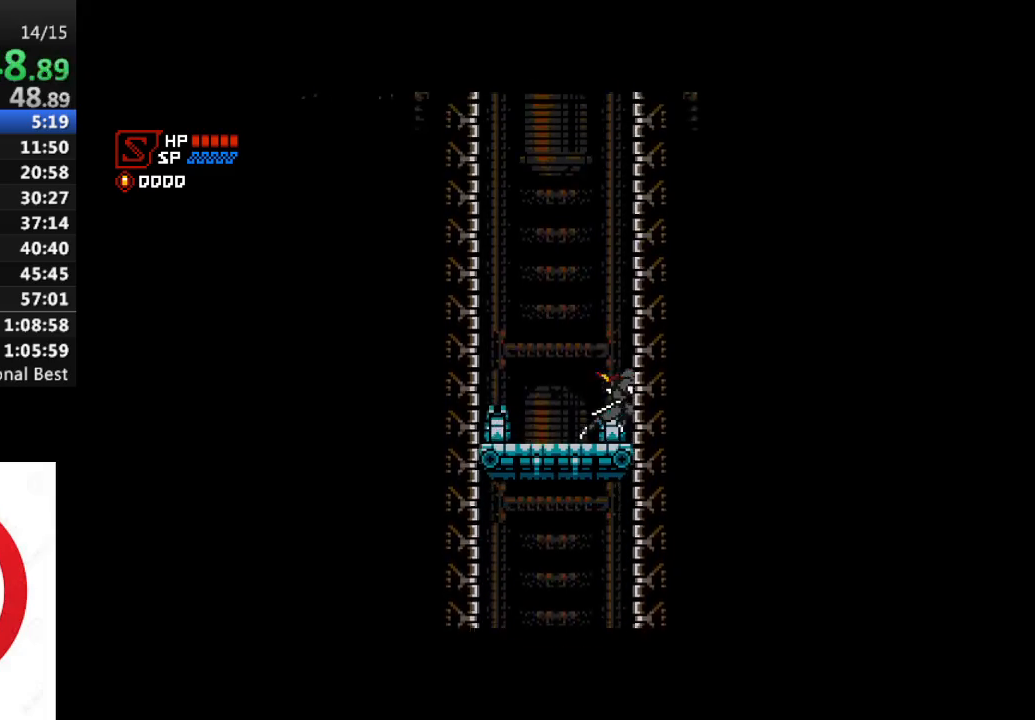
{"buttons": ["DPAD_RIGHT"], "left_stick": "center", "right_stick": "center", "events": []}
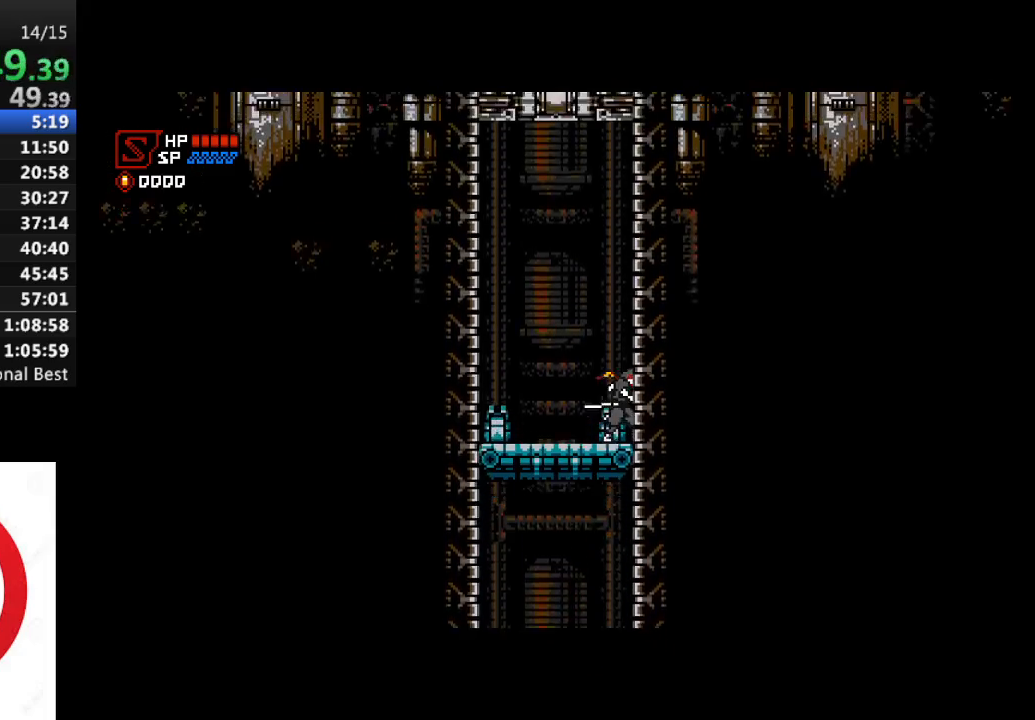
{"buttons": ["DPAD_RIGHT"], "left_stick": "center", "right_stick": "center", "events": []}
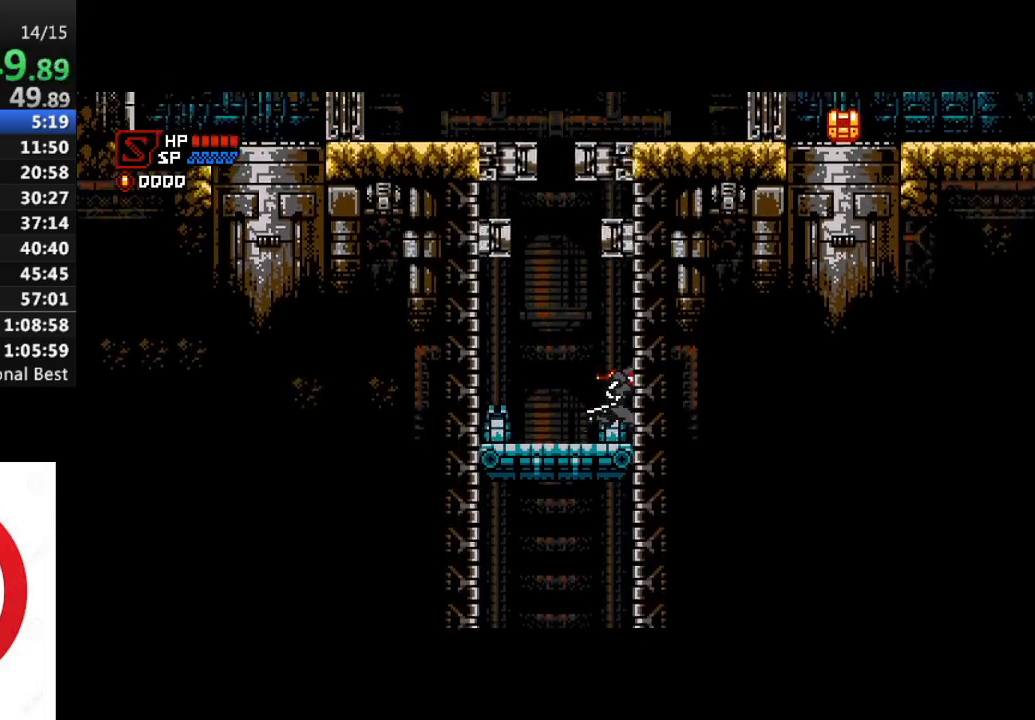
{"buttons": ["DPAD_RIGHT"], "left_stick": "center", "right_stick": "center", "events": []}
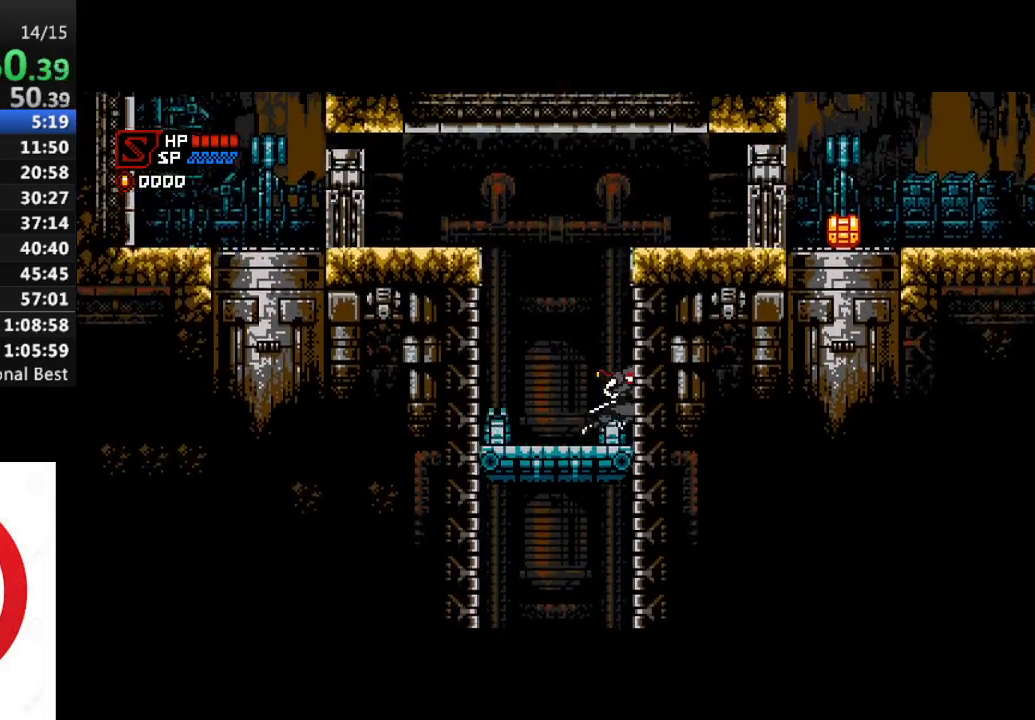
{"buttons": ["CROSS", "DPAD_RIGHT"], "left_stick": "center", "right_stick": "center", "events": [[383, "CROSS", "down"]]}
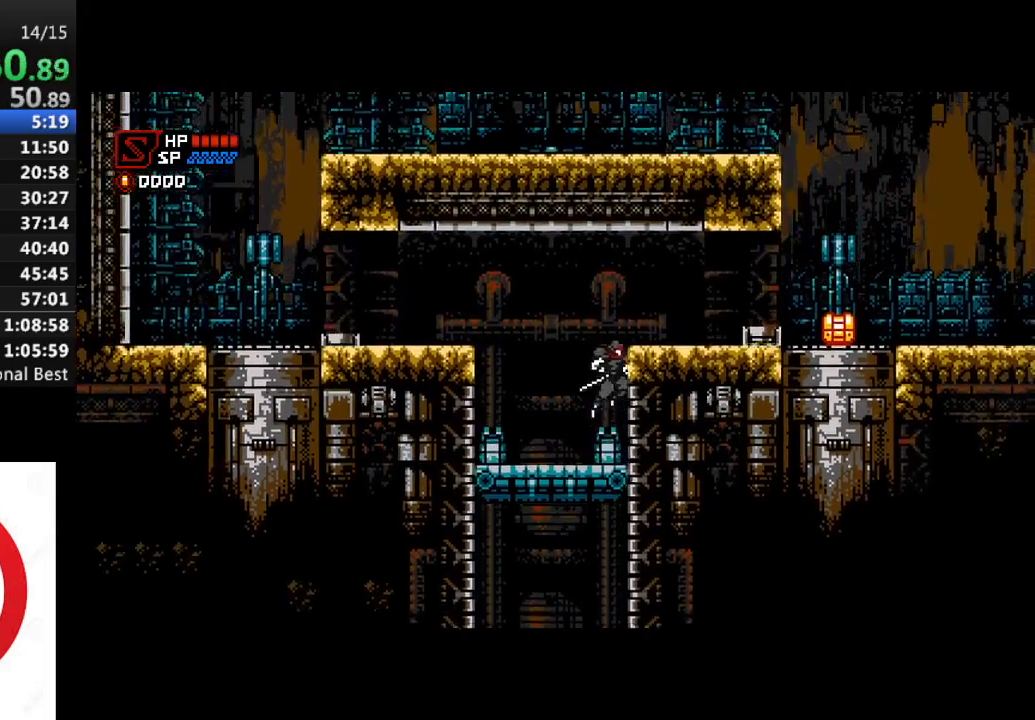
{"buttons": ["CROSS", "DPAD_RIGHT"], "left_stick": "center", "right_stick": "center", "events": []}